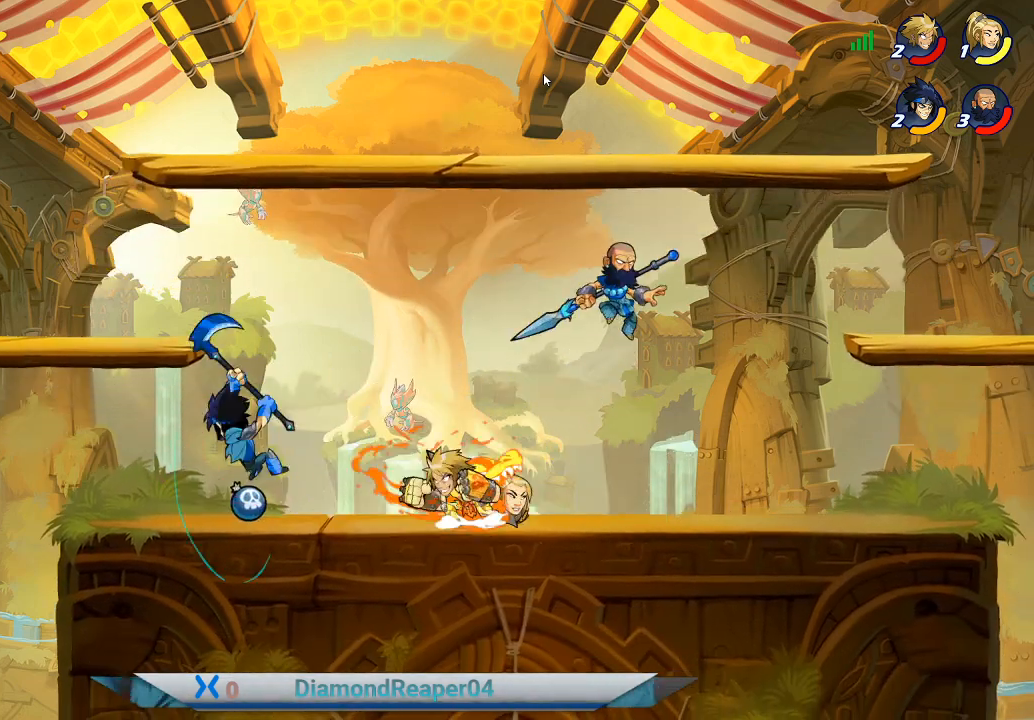
Gameplay with a controller (Xbox layout); each line is a JSON object with the inputs held at the frame after it. "events" lists button and stick changes between this image and that frame as [ms after this image, input, new state], when the widget could be followed in between.
{"buttons": [], "left_stick": "right", "right_stick": "center", "events": [[33, "A", "down"], [133, "A", "up"], [333, "left_stick", "down"], [400, "left_stick", "right"]]}
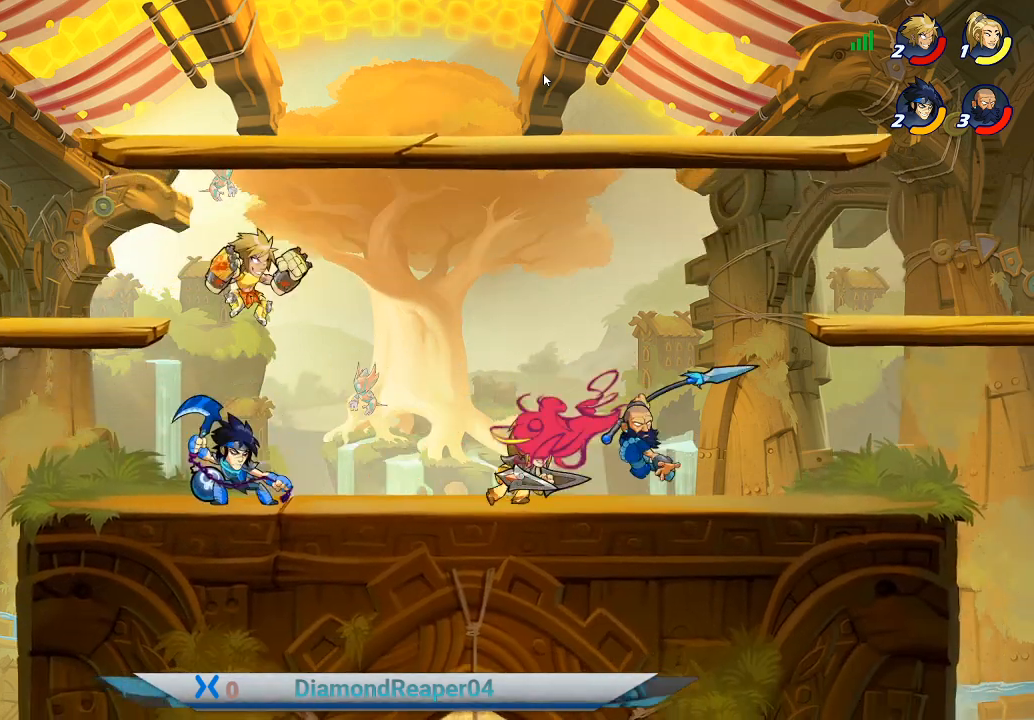
{"buttons": ["Y"], "left_stick": "right", "right_stick": "center", "events": [[500, "Y", "down"]]}
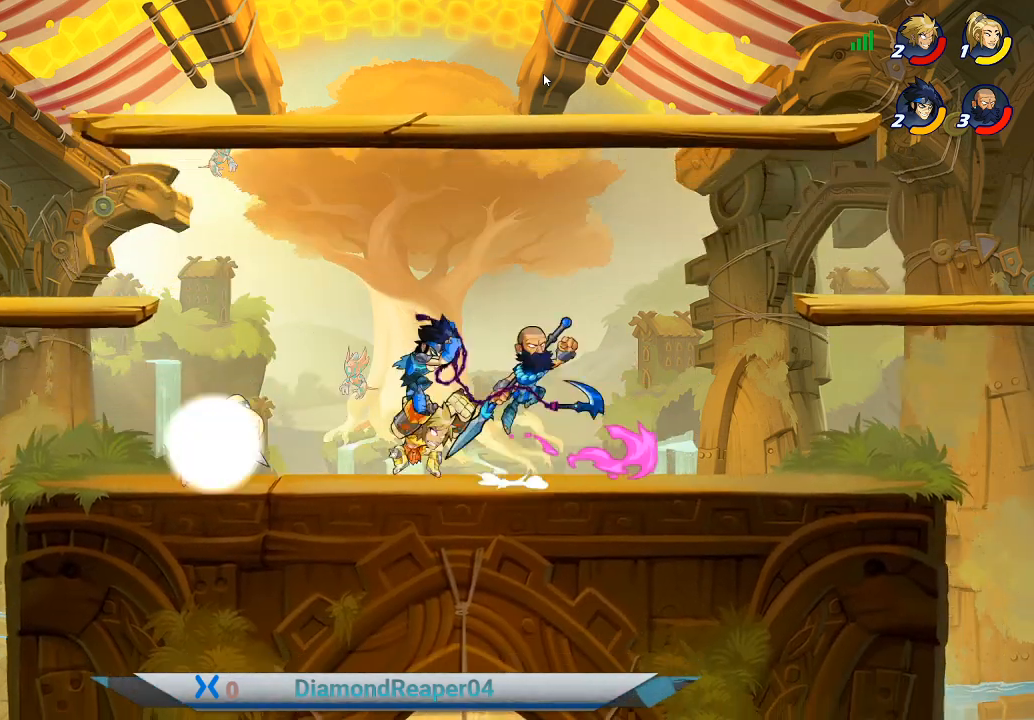
{"buttons": [], "left_stick": "center", "right_stick": "center", "events": [[100, "Y", "up"], [133, "left_stick", "up-right"], [200, "Y", "down"], [300, "Y", "up"], [300, "left_stick", "up-left"], [400, "Y", "down"], [433, "left_stick", "center"], [500, "Y", "up"]]}
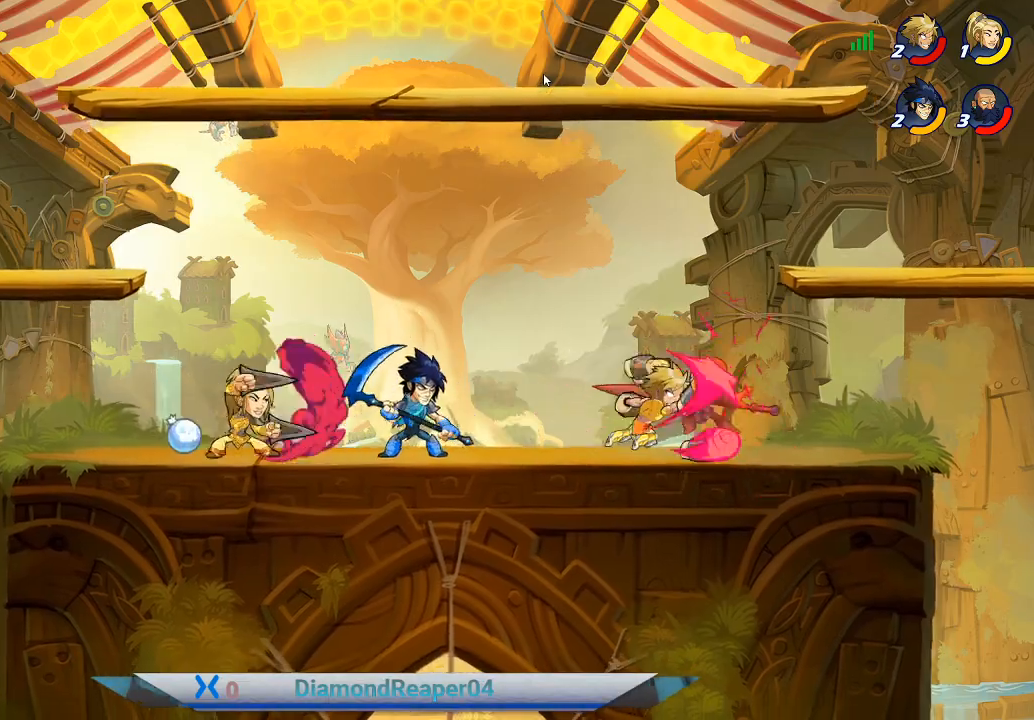
{"buttons": [], "left_stick": "up-right", "right_stick": "center", "events": [[167, "left_stick", "left"], [433, "left_stick", "up-right"]]}
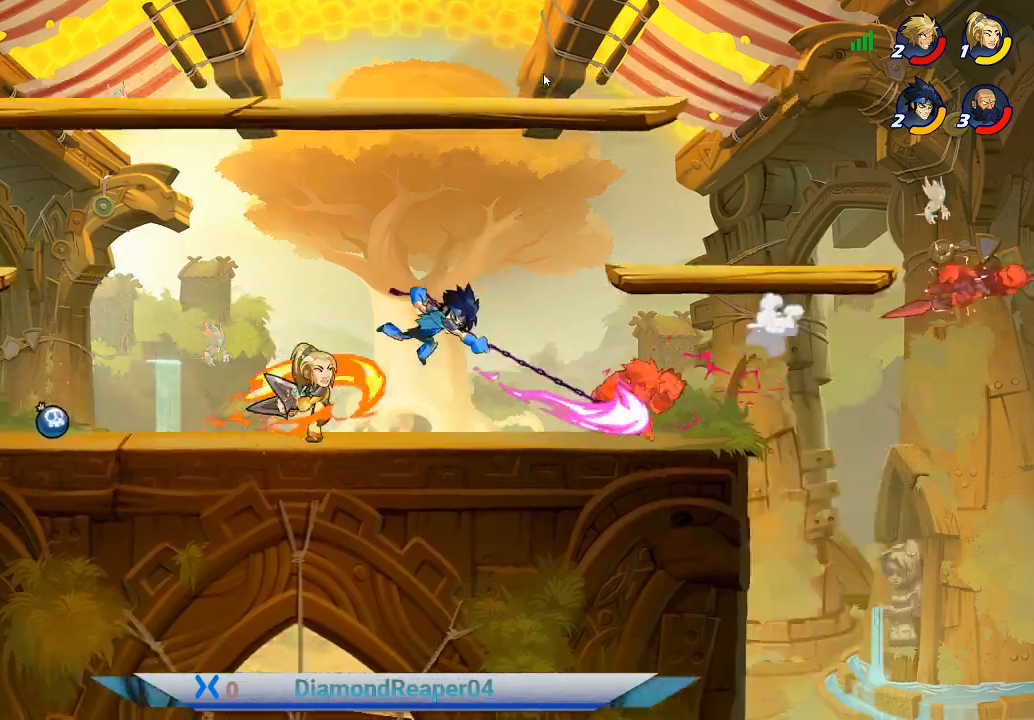
{"buttons": ["A"], "left_stick": "left", "right_stick": "center", "events": [[33, "left_stick", "right"], [233, "left_stick", "left"], [367, "A", "down"]]}
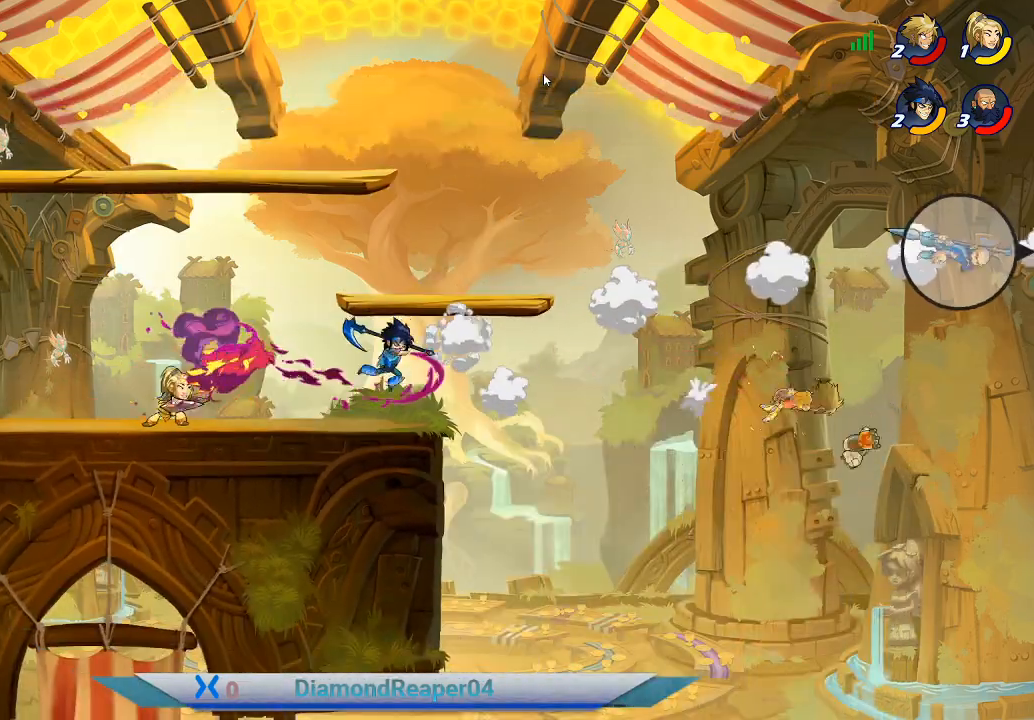
{"buttons": ["A"], "left_stick": "left", "right_stick": "center", "events": [[33, "A", "up"], [200, "A", "down"], [333, "A", "up"], [433, "A", "down"]]}
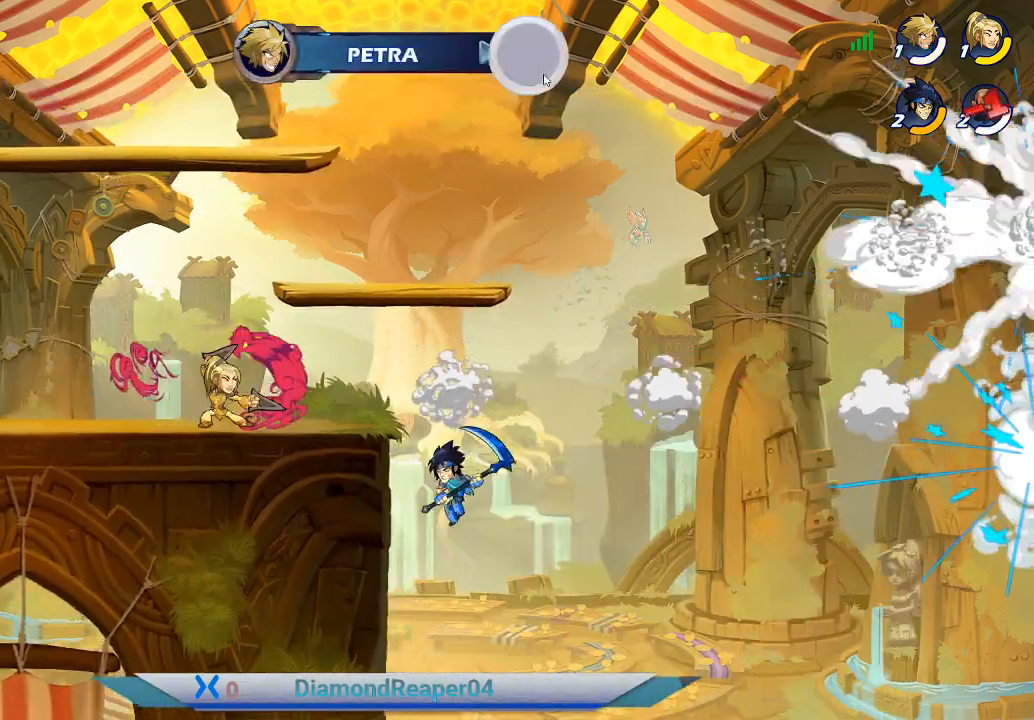
{"buttons": ["A"], "left_stick": "left", "right_stick": "center", "events": [[67, "A", "up"], [200, "A", "down"], [333, "A", "up"], [433, "A", "down"]]}
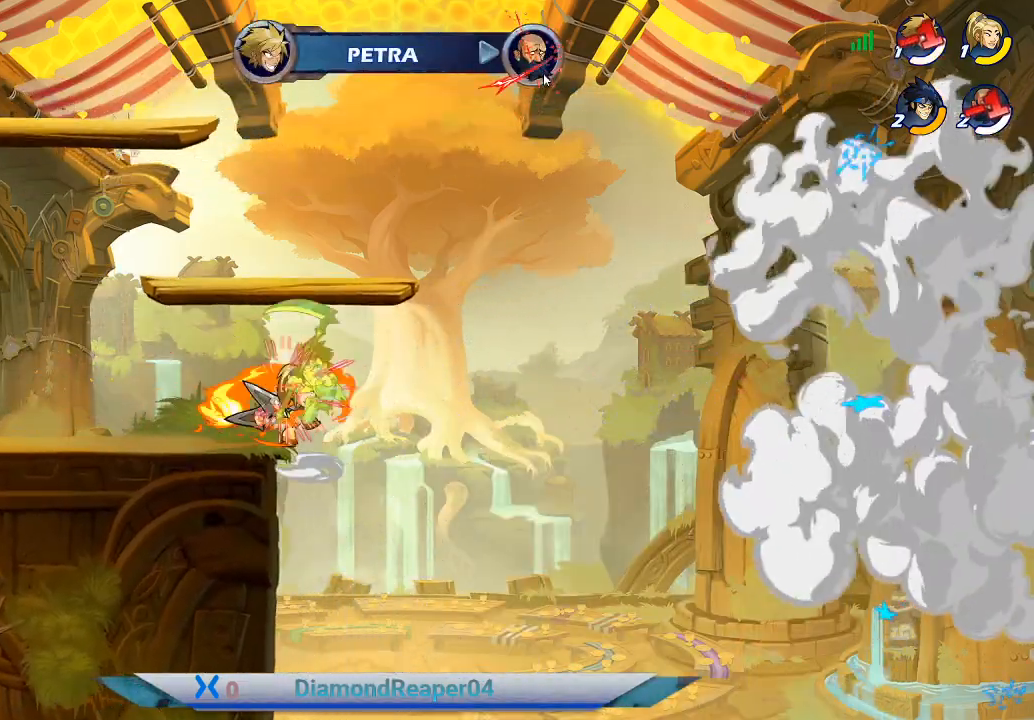
{"buttons": [], "left_stick": "center", "right_stick": "center", "events": [[200, "A", "up"], [233, "left_stick", "center"]]}
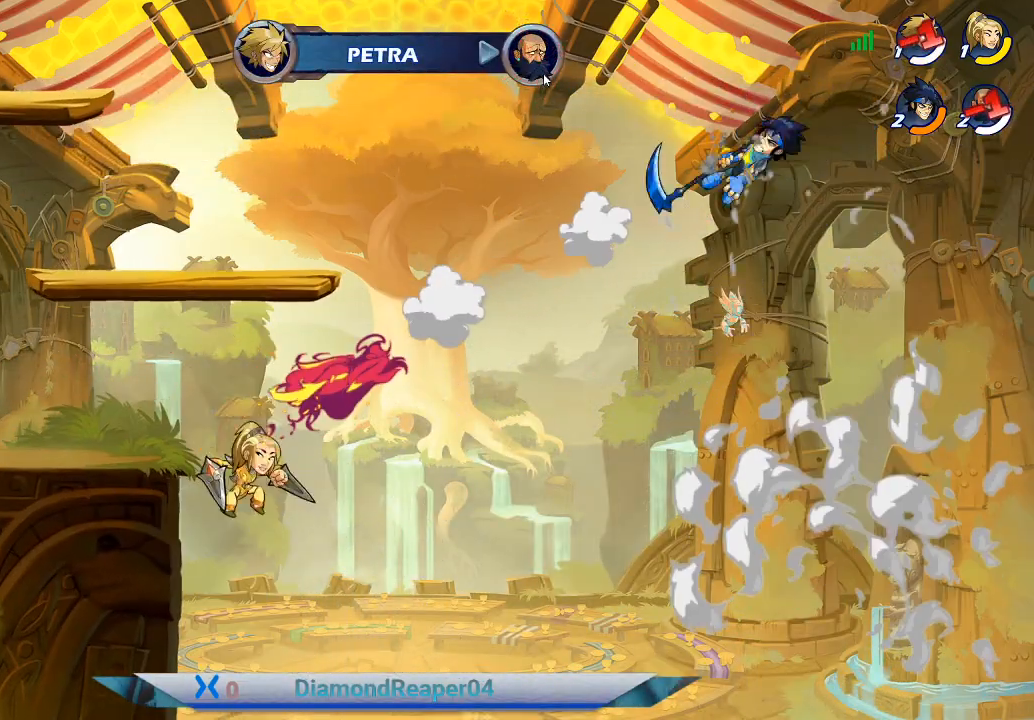
{"buttons": [], "left_stick": "up-right", "right_stick": "center", "events": [[167, "left_stick", "up-right"]]}
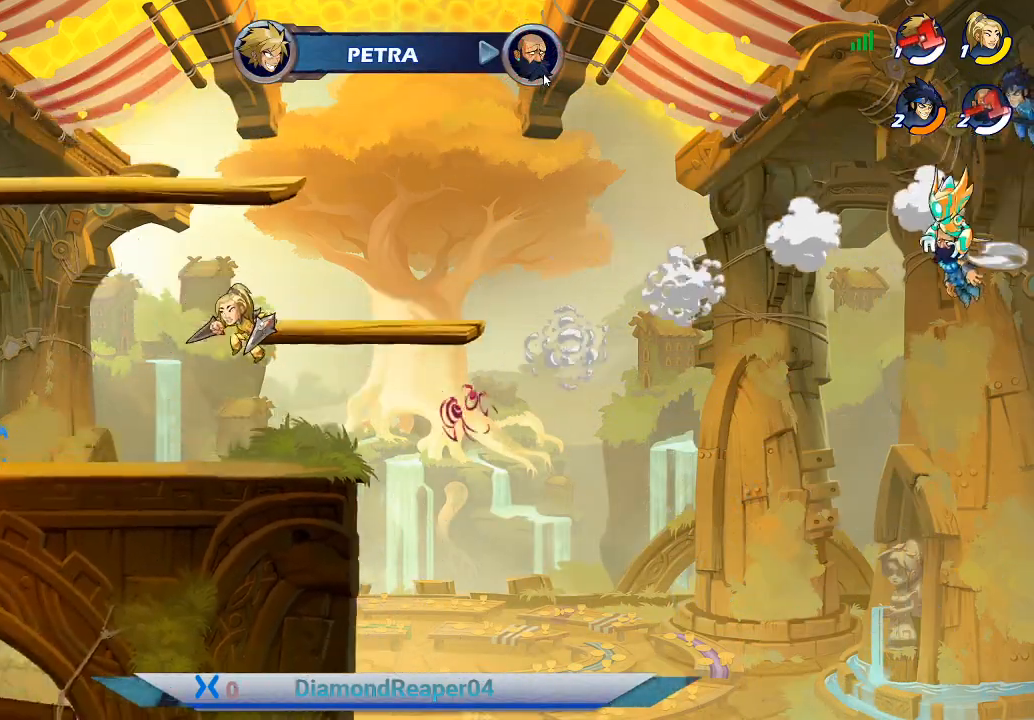
{"buttons": ["A"], "left_stick": "center", "right_stick": "center", "events": [[333, "left_stick", "center"], [400, "A", "down"]]}
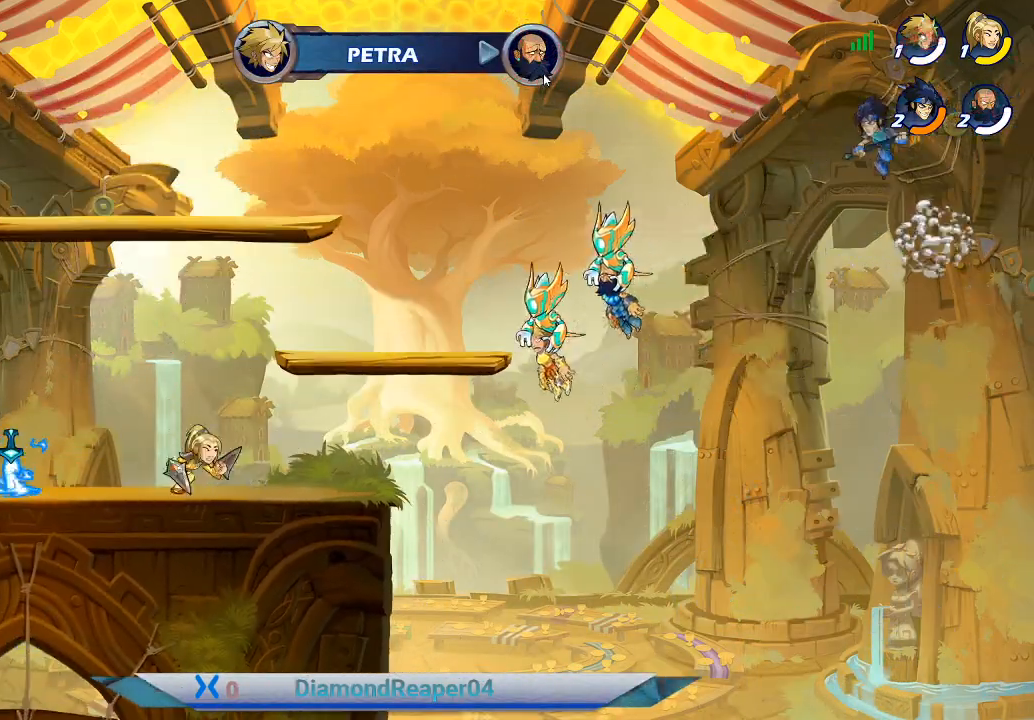
{"buttons": [], "left_stick": "center", "right_stick": "center", "events": [[300, "A", "up"]]}
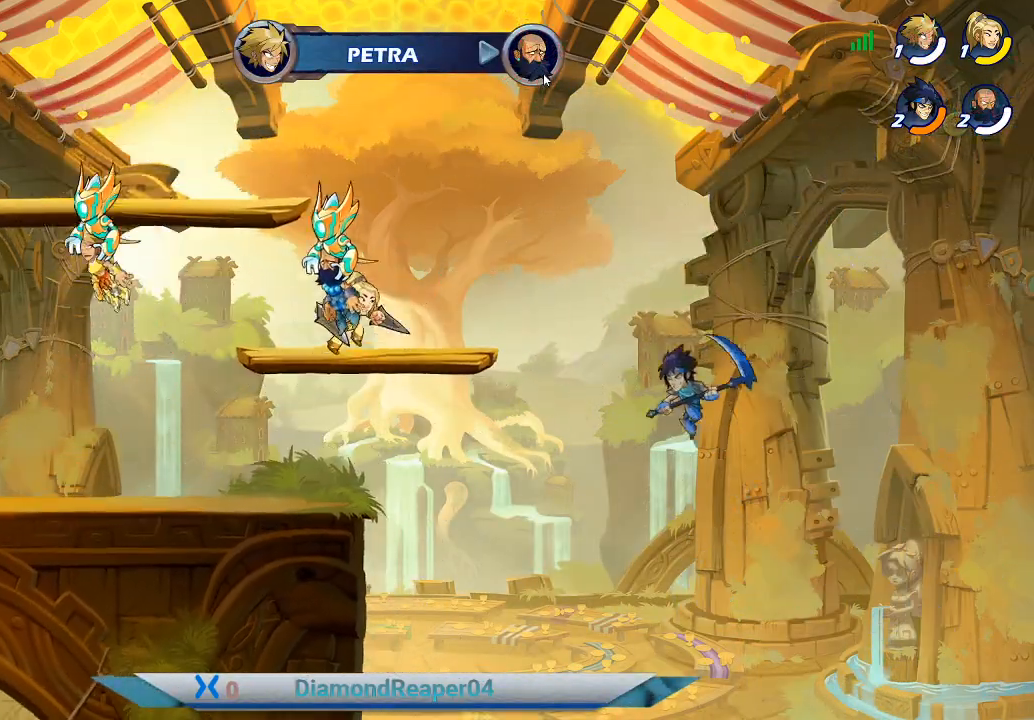
{"buttons": [], "left_stick": "up", "right_stick": "center", "events": [[500, "left_stick", "up"]]}
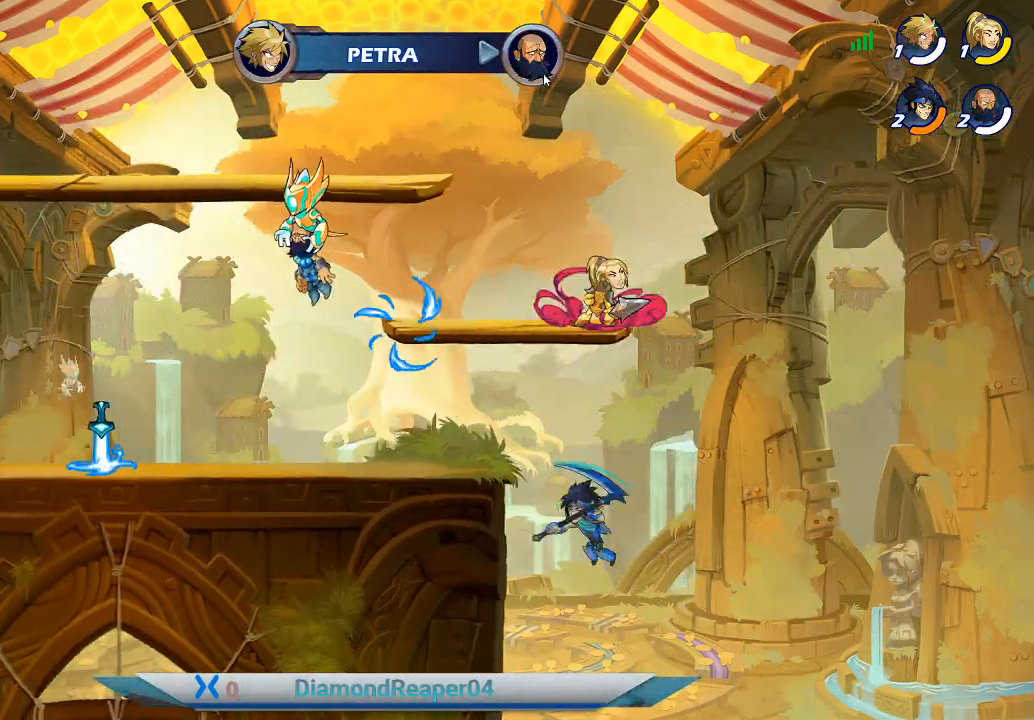
{"buttons": ["A"], "left_stick": "up-right", "right_stick": "center", "events": [[333, "A", "down"], [433, "left_stick", "up-right"]]}
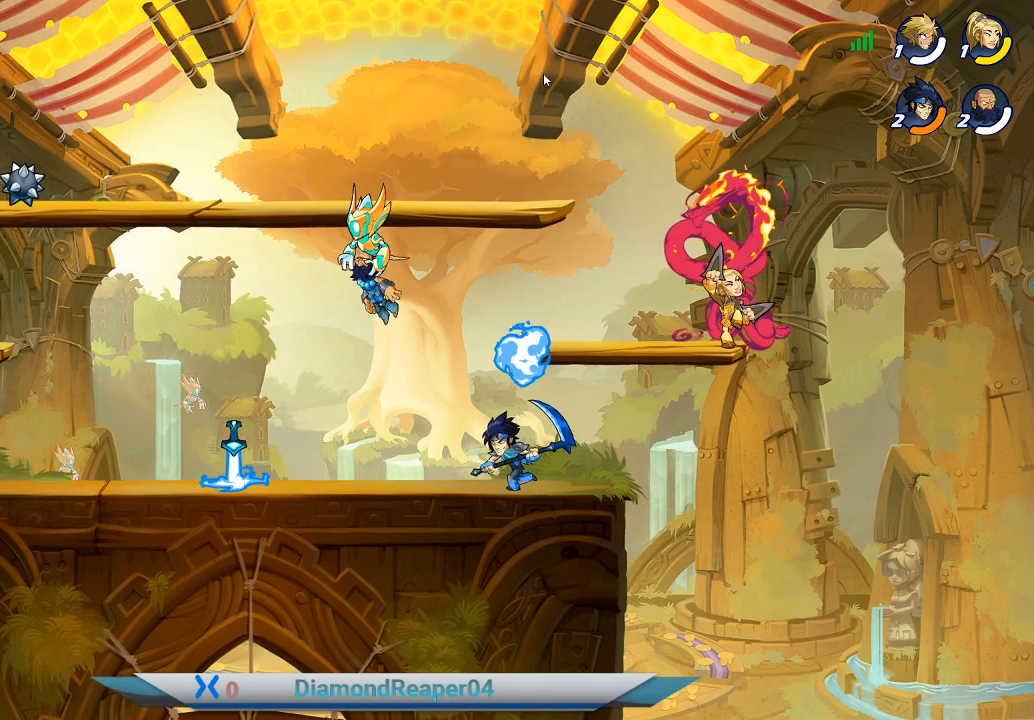
{"buttons": ["A"], "left_stick": "right", "right_stick": "center", "events": [[300, "A", "up"], [333, "left_stick", "right"], [467, "A", "down"]]}
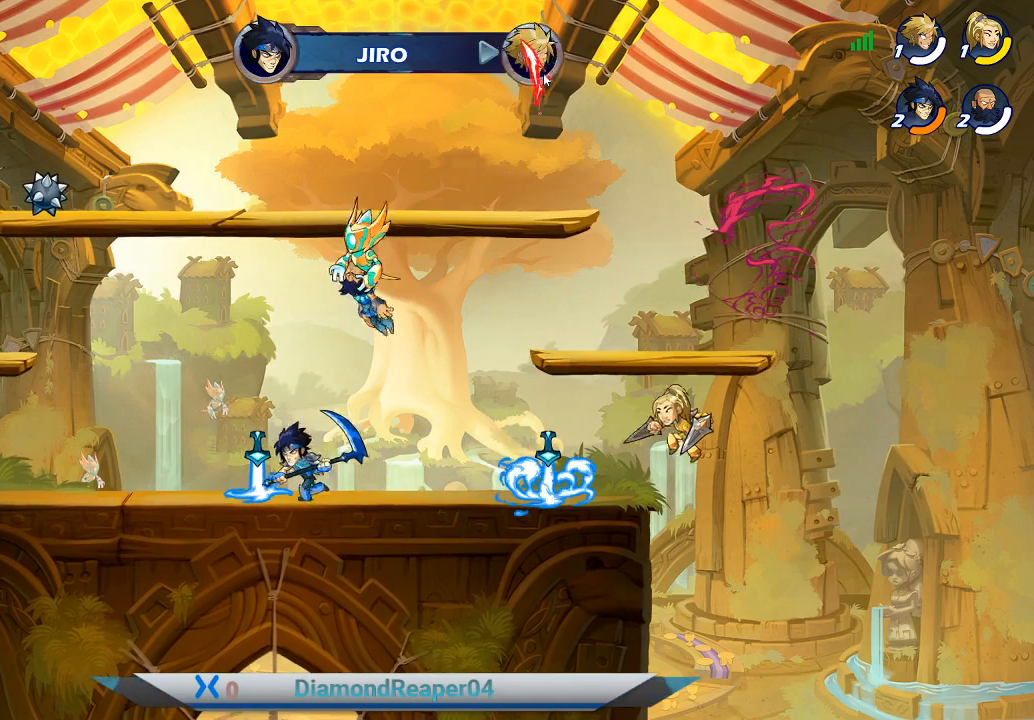
{"buttons": [], "left_stick": "right", "right_stick": "center", "events": [[100, "A", "up"]]}
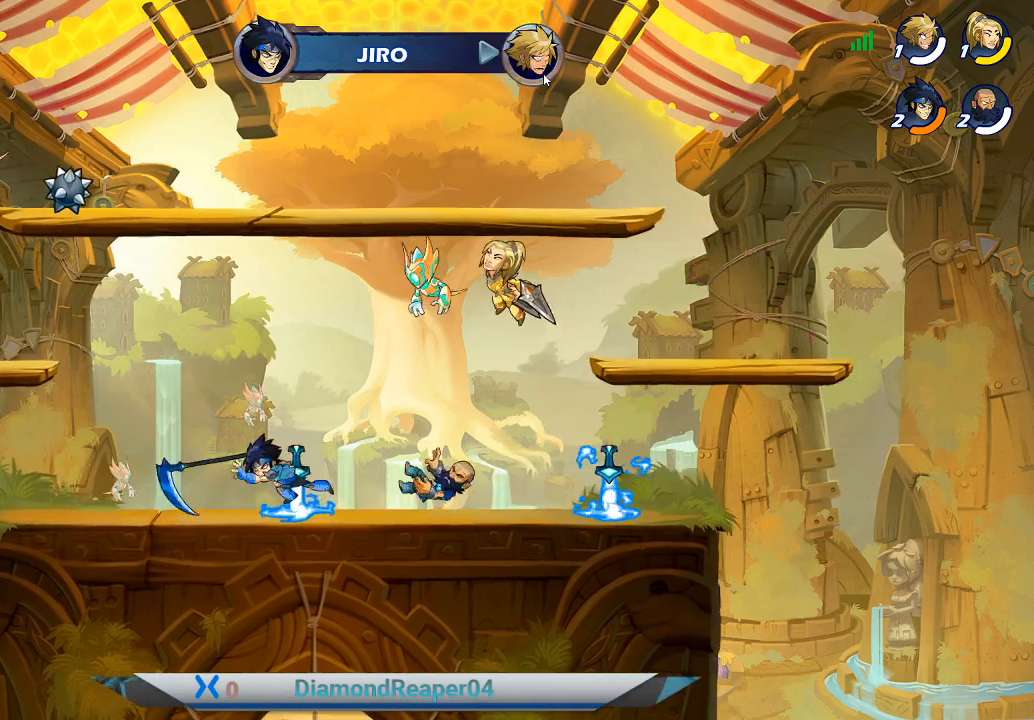
{"buttons": [], "left_stick": "right", "right_stick": "center", "events": []}
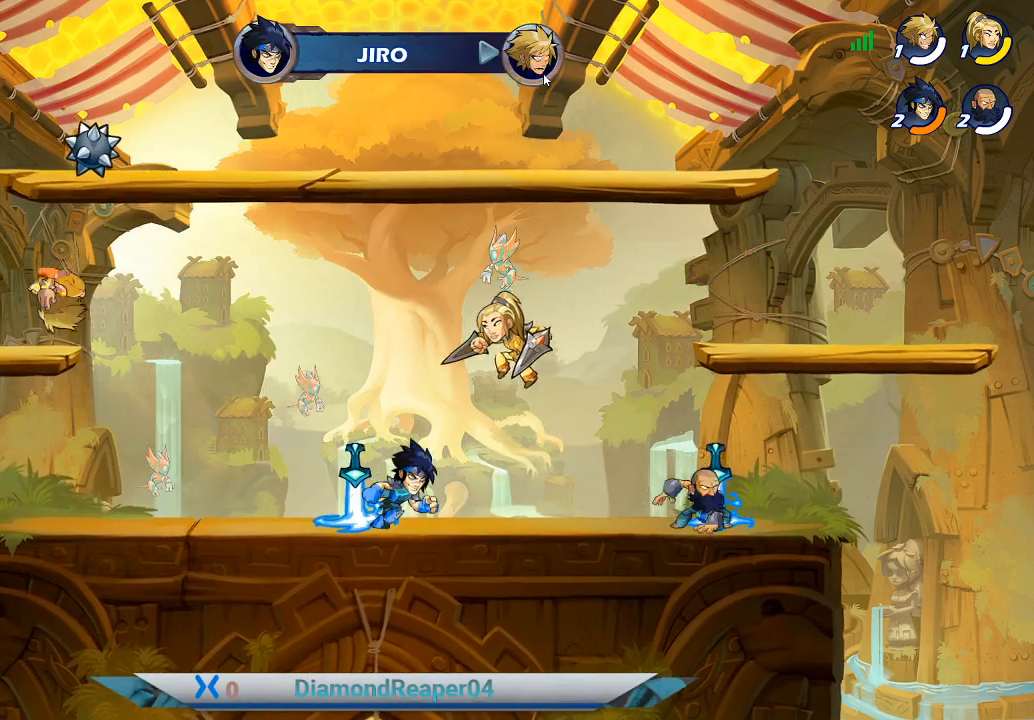
{"buttons": [], "left_stick": "right", "right_stick": "center", "events": []}
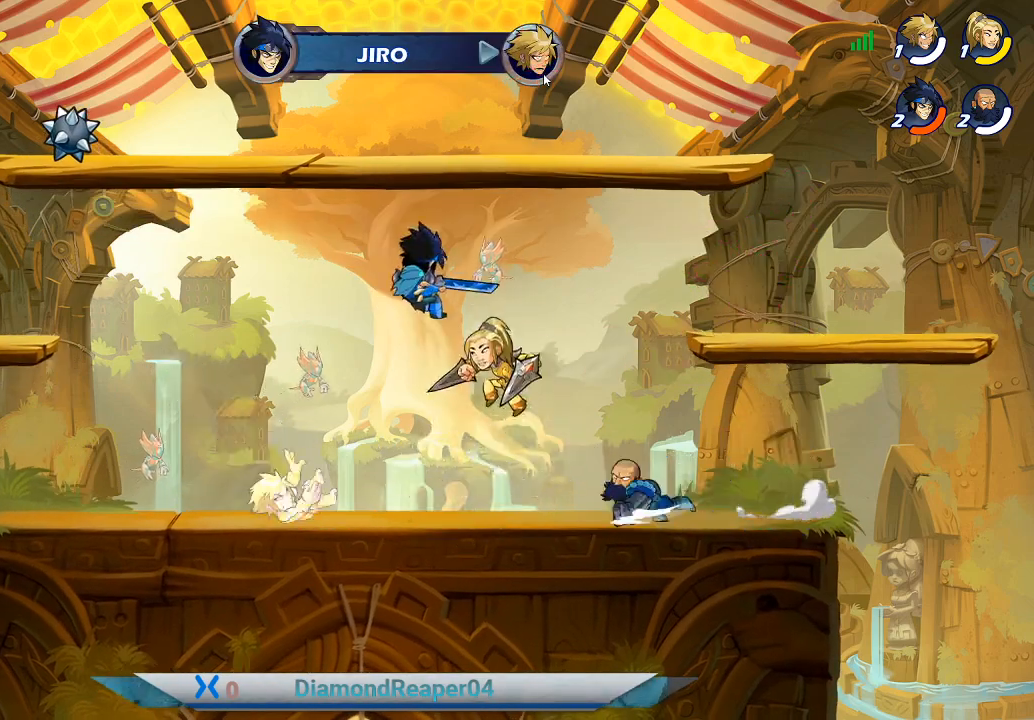
{"buttons": ["A"], "left_stick": "left", "right_stick": "center", "events": [[33, "left_stick", "left"], [133, "A", "down"], [333, "A", "up"], [467, "A", "down"]]}
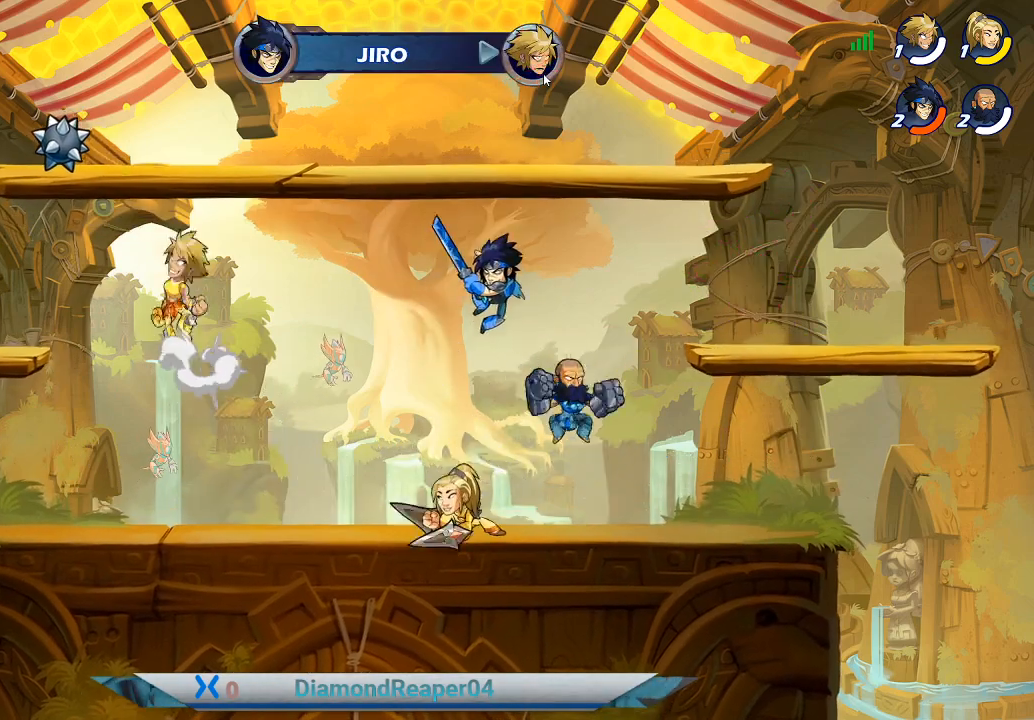
{"buttons": [], "left_stick": "right", "right_stick": "center", "events": [[133, "A", "up"], [200, "left_stick", "up"], [267, "X", "down"], [367, "left_stick", "right"], [400, "X", "up"]]}
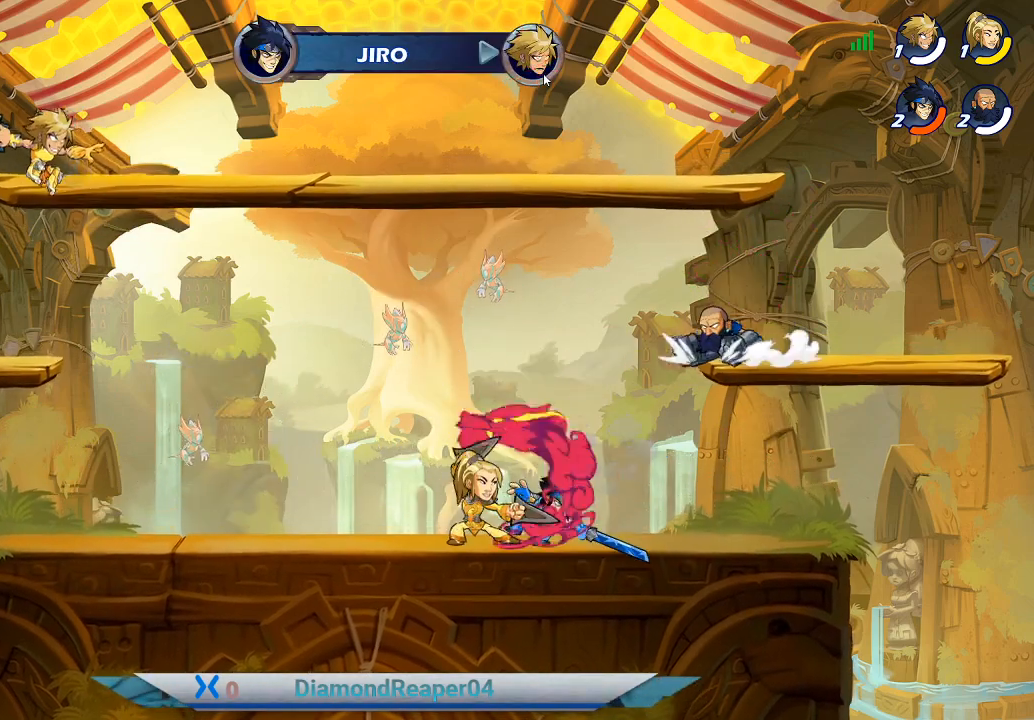
{"buttons": [], "left_stick": "right", "right_stick": "center", "events": [[33, "left_stick", "down-right"], [367, "X", "down"], [467, "X", "up"], [467, "left_stick", "right"]]}
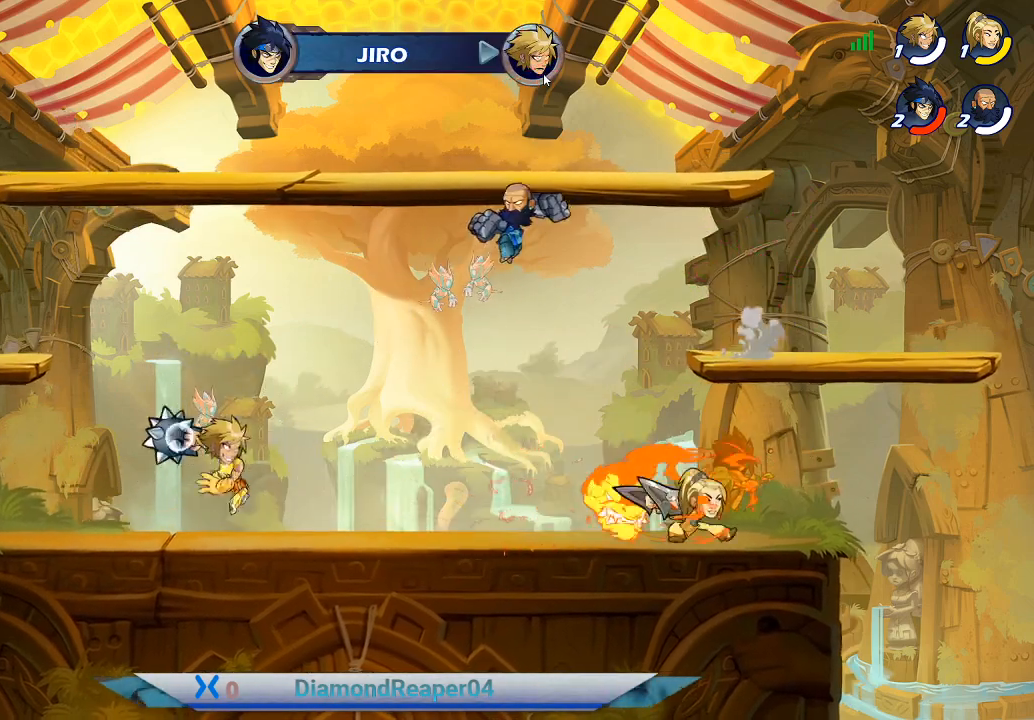
{"buttons": [], "left_stick": "up-left", "right_stick": "center", "events": [[67, "X", "down"], [133, "X", "up"], [133, "left_stick", "up-right"], [400, "left_stick", "up-left"]]}
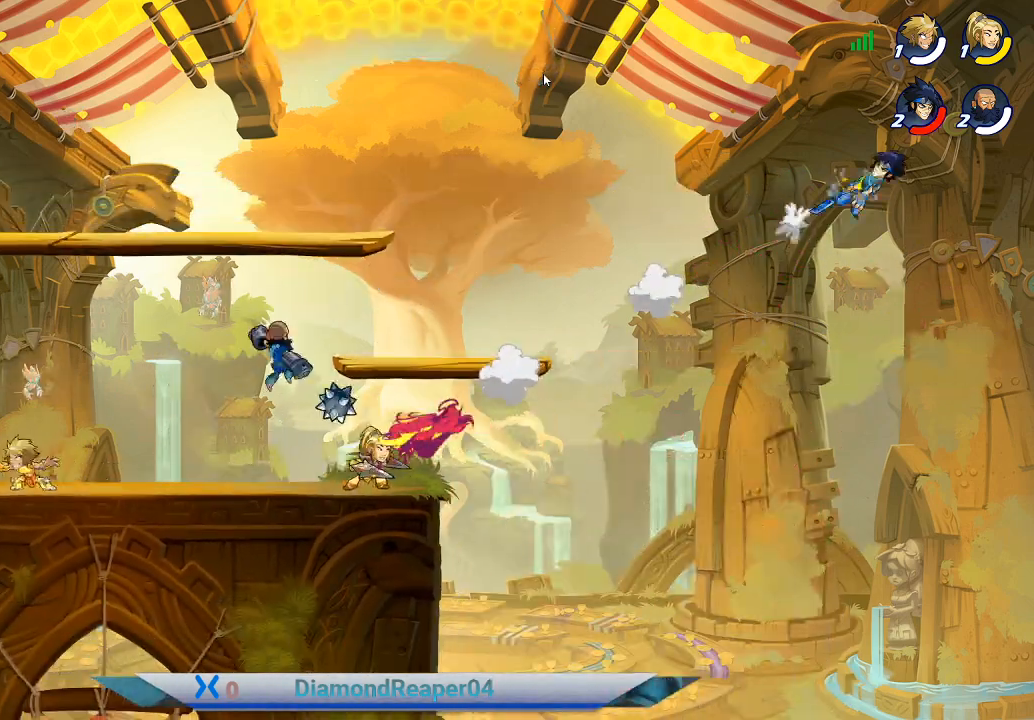
{"buttons": ["A"], "left_stick": "up-right", "right_stick": "center", "events": [[133, "A", "down"], [267, "A", "up"], [300, "left_stick", "up-right"], [400, "A", "down"]]}
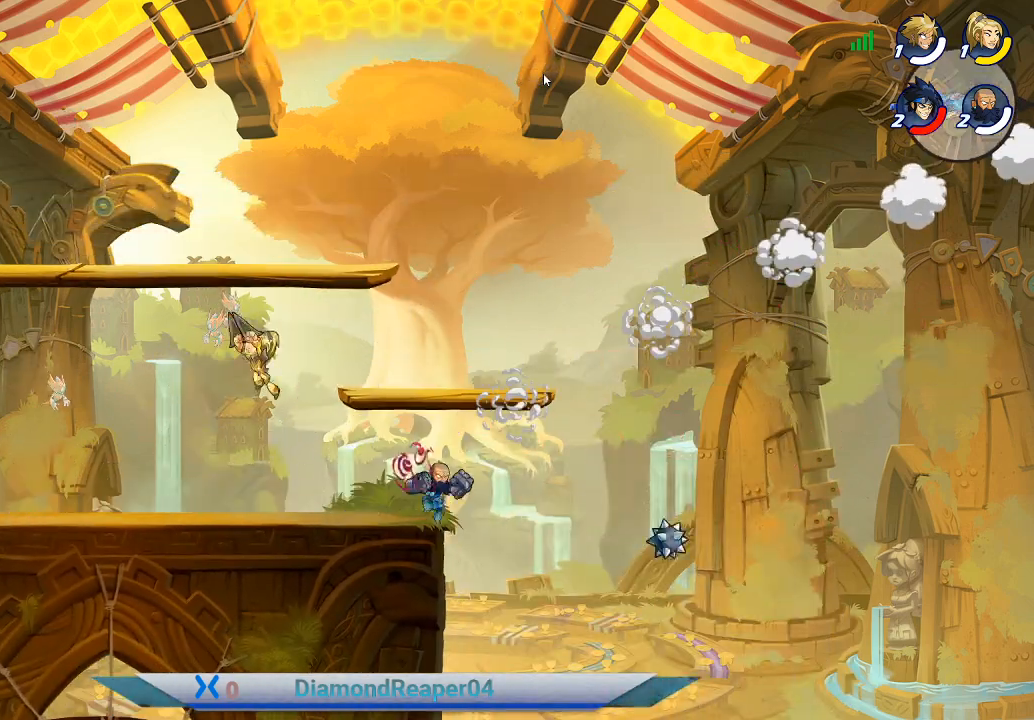
{"buttons": [], "left_stick": "right", "right_stick": "center", "events": [[67, "A", "up"], [400, "left_stick", "right"]]}
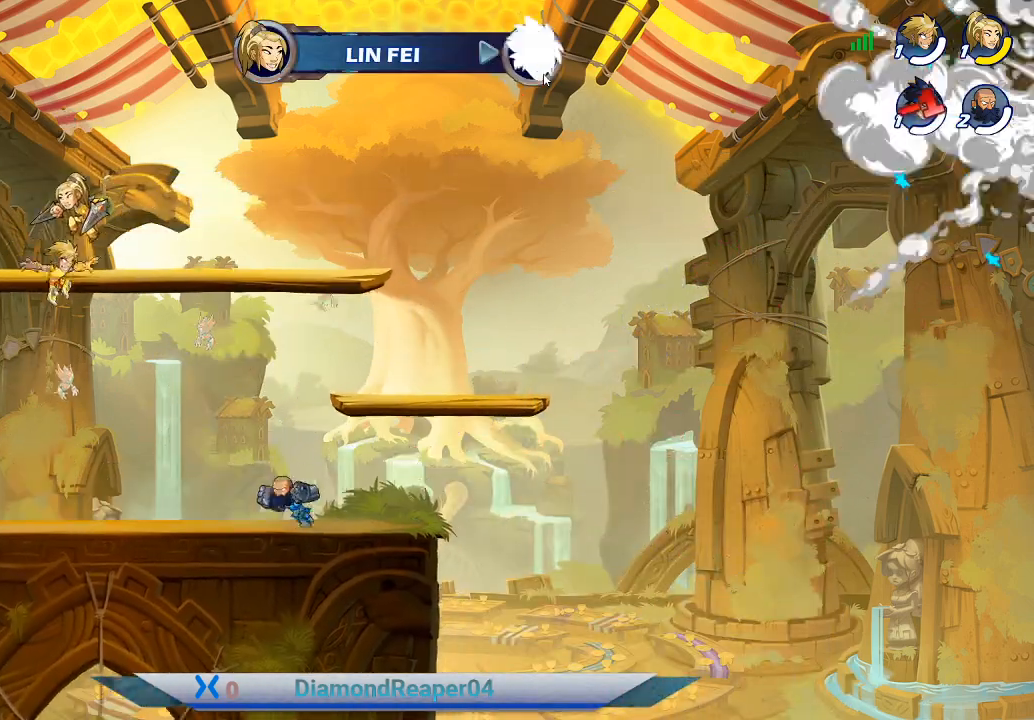
{"buttons": ["X"], "left_stick": "down-right", "right_stick": "center", "events": [[67, "left_stick", "down-right"], [233, "left_stick", "down"], [267, "X", "down"], [367, "X", "up"], [467, "X", "down"], [500, "left_stick", "down-right"]]}
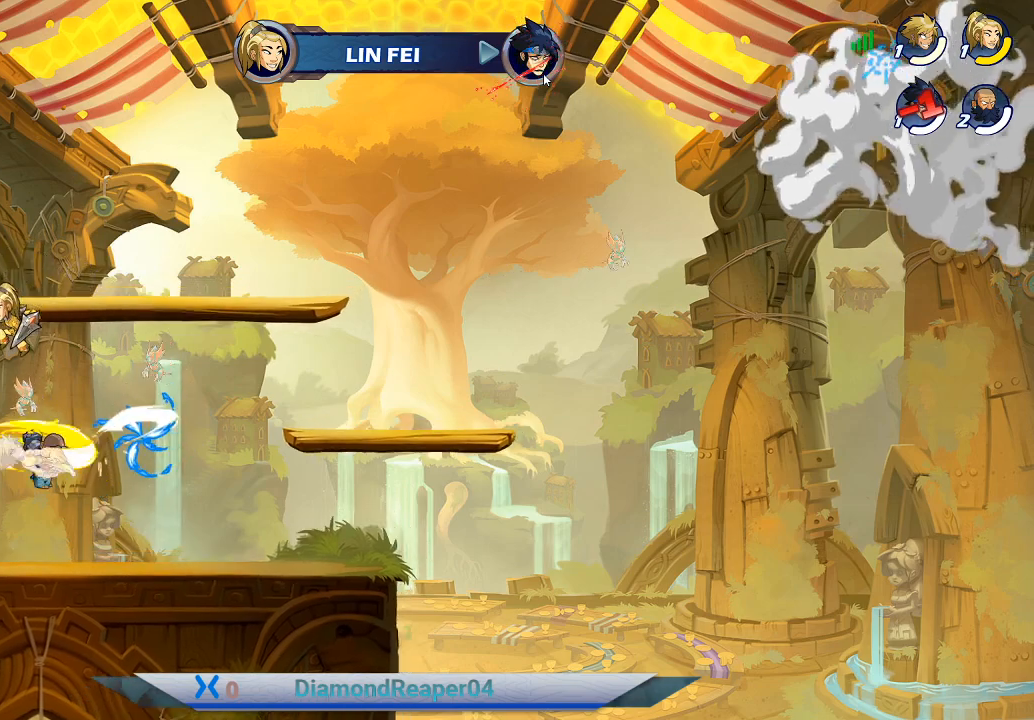
{"buttons": [], "left_stick": "right", "right_stick": "center", "events": [[67, "X", "up"], [133, "left_stick", "down-left"], [167, "X", "down"], [233, "X", "up"], [333, "left_stick", "right"]]}
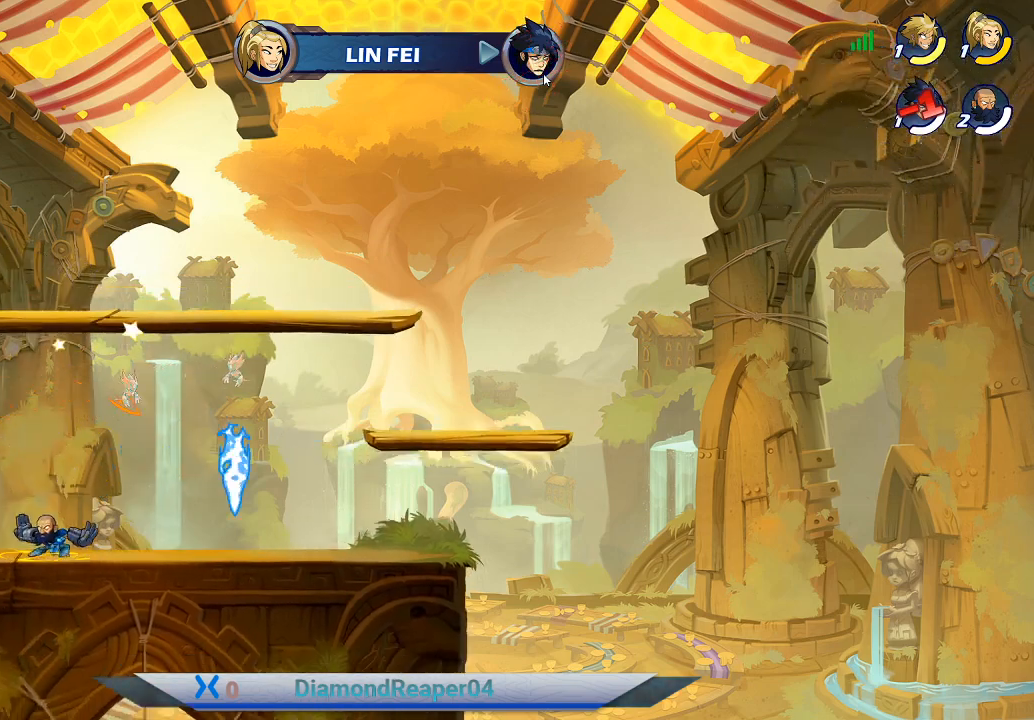
{"buttons": [], "left_stick": "right", "right_stick": "center", "events": [[67, "A", "down"], [233, "A", "up"]]}
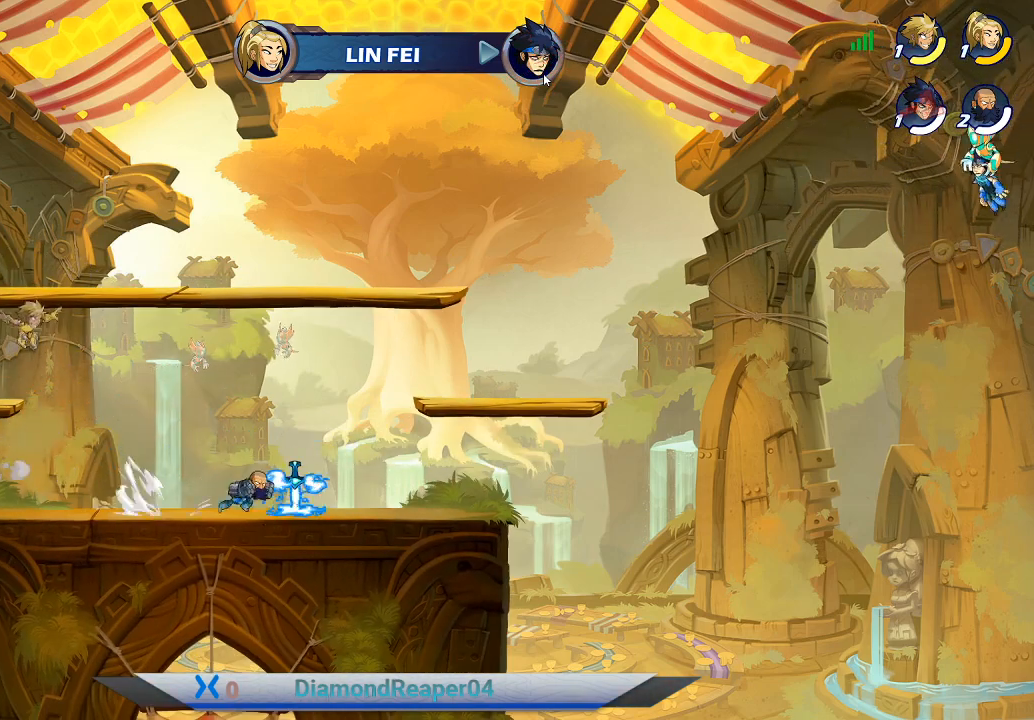
{"buttons": [], "left_stick": "right", "right_stick": "center", "events": []}
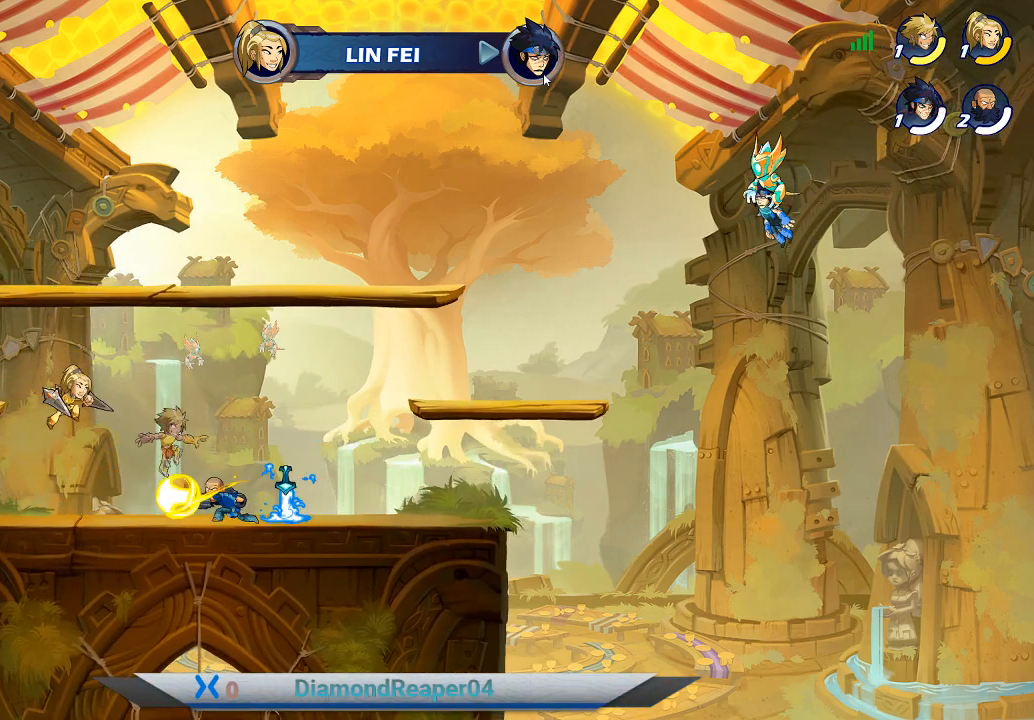
{"buttons": [], "left_stick": "up-right", "right_stick": "center", "events": [[167, "X", "down"], [267, "X", "up"], [300, "left_stick", "up-right"], [367, "X", "down"], [433, "X", "up"]]}